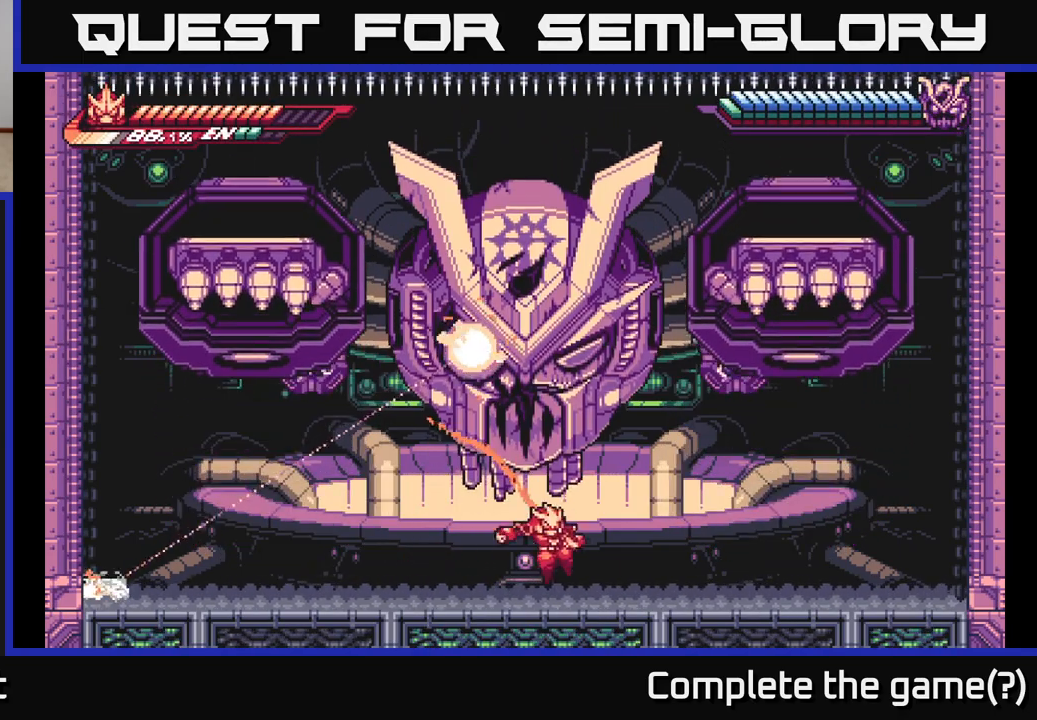
Gameplay with a controller (Xbox layout); each line is a JSON object with the inputs held at the frame after it. "events" lists button and stick changes between this image and that frame as [ms after this image, input, new state], when the widget could be followed in between.
{"buttons": ["L2"], "left_stick": "right", "right_stick": "center", "events": [[33, "left_stick", "right"], [150, "L2", "down"]]}
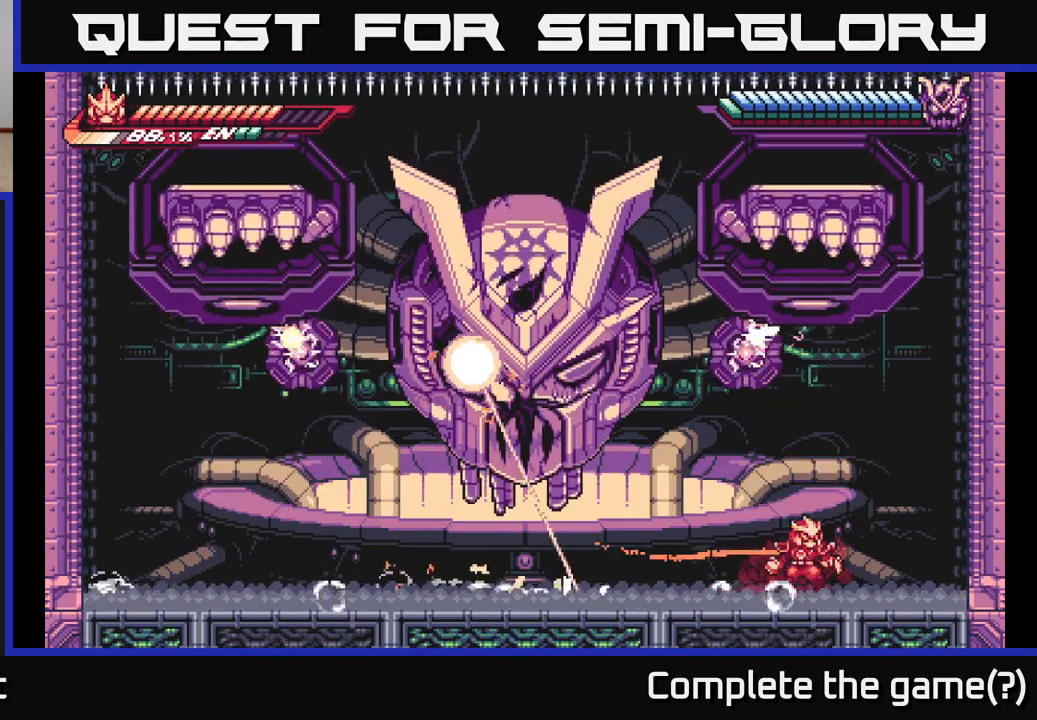
{"buttons": ["A", "L2"], "left_stick": "right", "right_stick": "center", "events": [[67, "A", "down"], [333, "A", "up"], [433, "A", "down"]]}
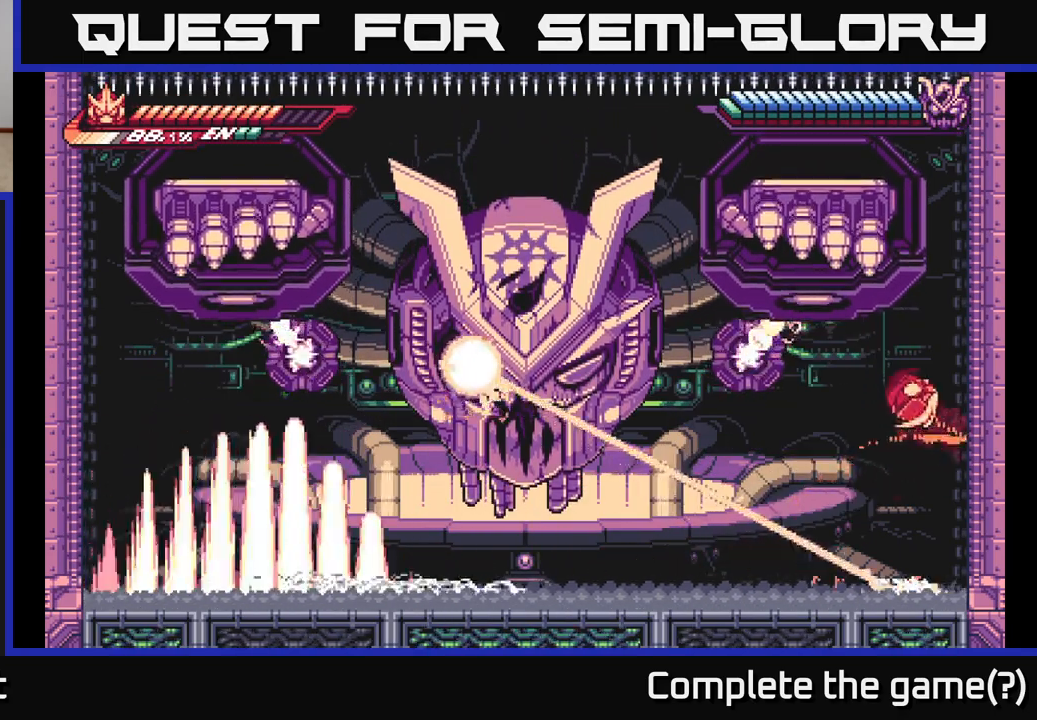
{"buttons": ["A", "L2"], "left_stick": "right", "right_stick": "center", "events": [[250, "A", "up"], [367, "A", "down"]]}
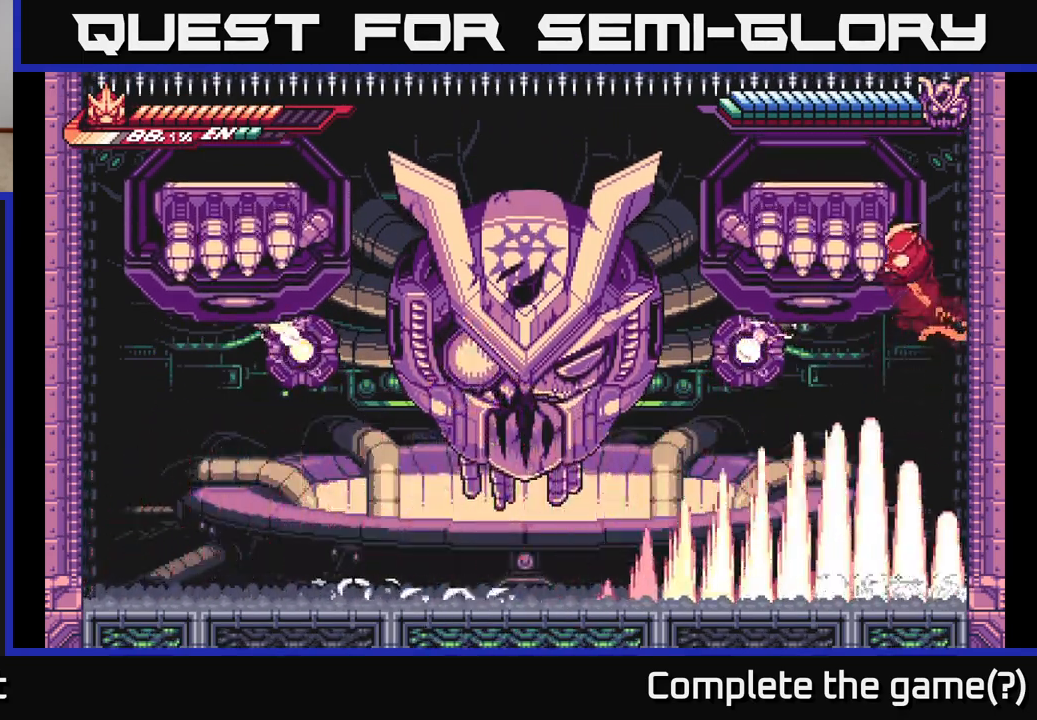
{"buttons": ["A", "L2"], "left_stick": "right", "right_stick": "center", "events": [[100, "A", "up"], [383, "A", "down"]]}
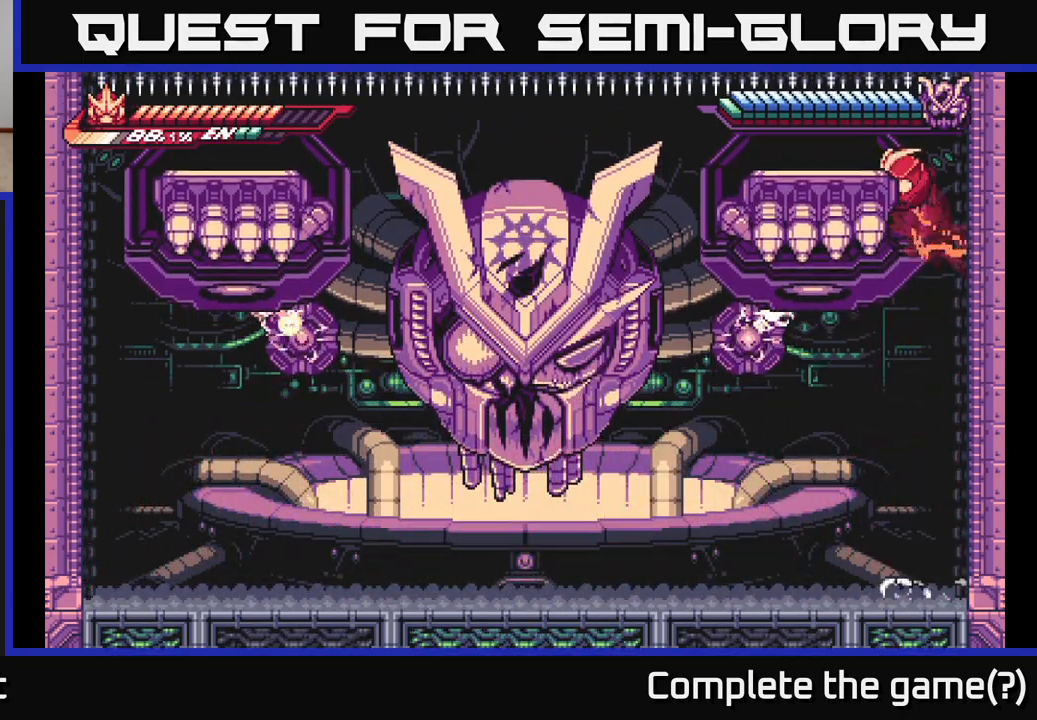
{"buttons": ["L2"], "left_stick": "right", "right_stick": "center", "events": [[50, "A", "up"]]}
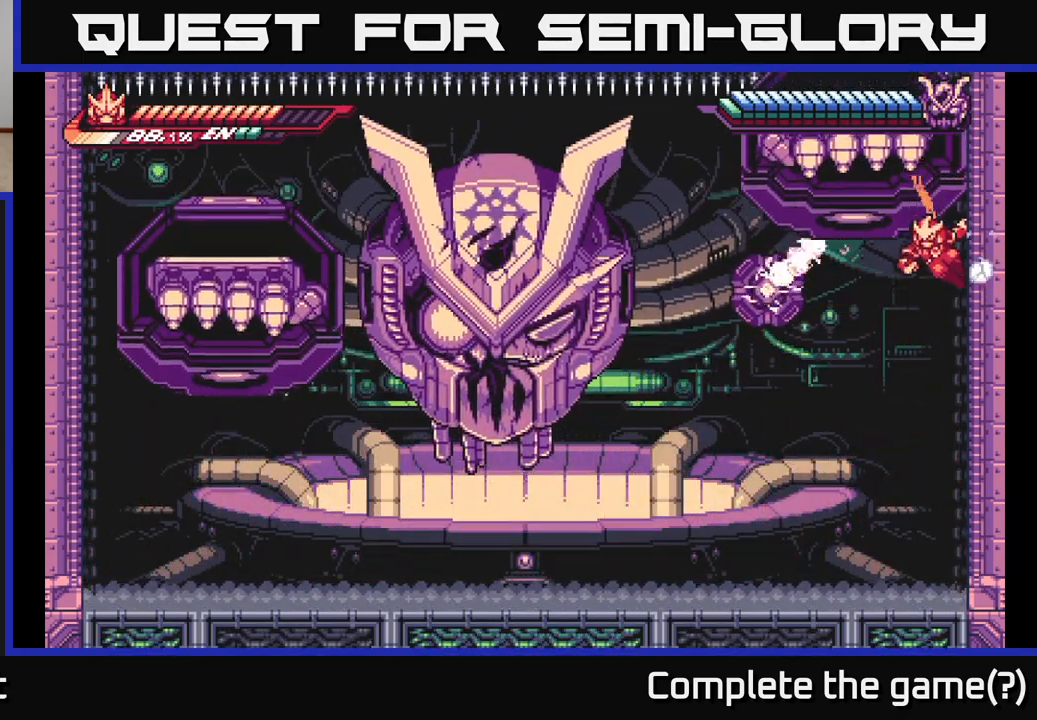
{"buttons": ["L2"], "left_stick": "down-right", "right_stick": "center", "events": [[183, "L2", "up"], [183, "left_stick", "left"], [283, "left_stick", "down-right"], [300, "L2", "down"]]}
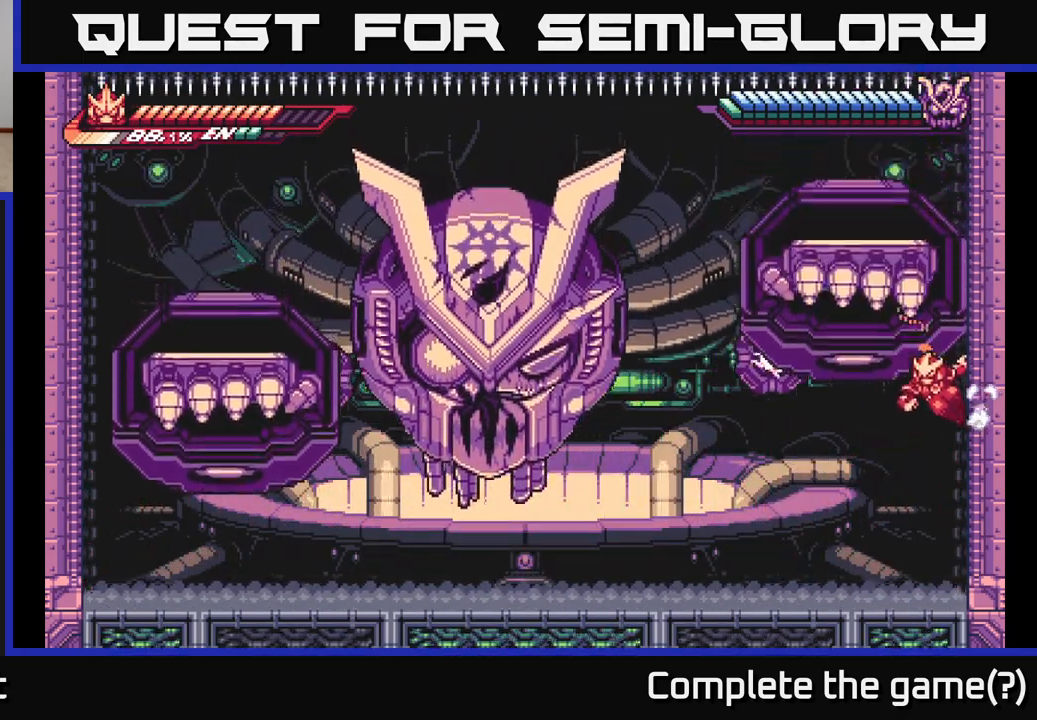
{"buttons": [], "left_stick": "left", "right_stick": "center", "events": [[50, "left_stick", "right"], [100, "A", "down"], [417, "A", "up"], [450, "L2", "up"], [467, "left_stick", "left"]]}
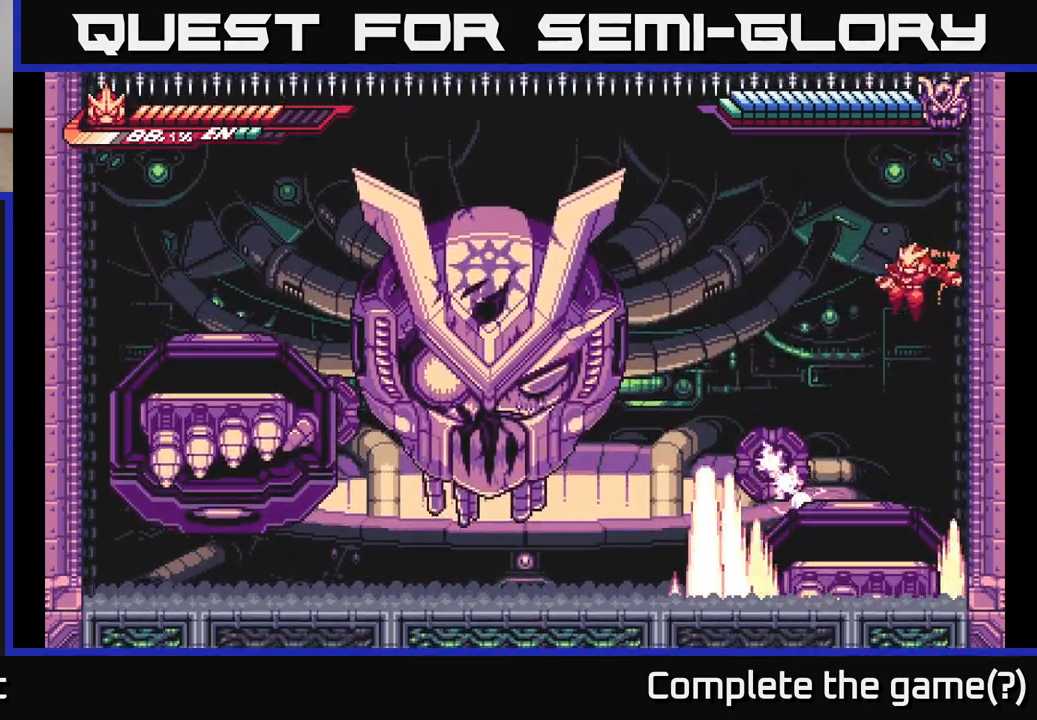
{"buttons": [], "left_stick": "center", "right_stick": "center", "events": [[233, "left_stick", "center"]]}
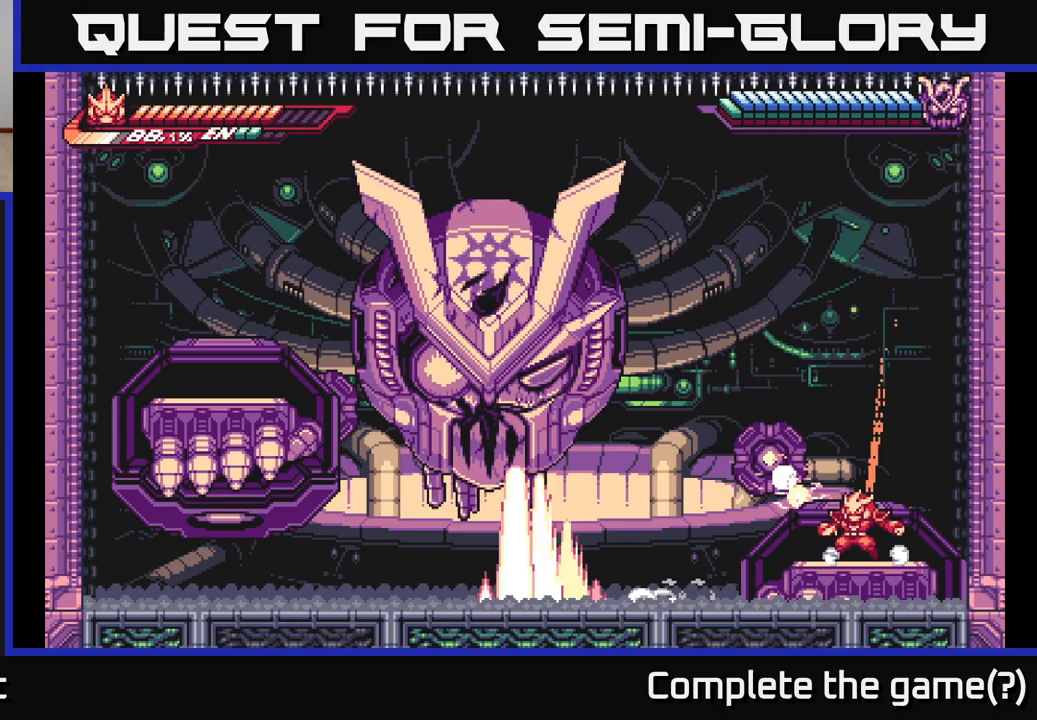
{"buttons": ["A", "X", "L2"], "left_stick": "left", "right_stick": "center", "events": [[100, "left_stick", "left"], [117, "L2", "down"], [267, "A", "down"], [417, "X", "down"]]}
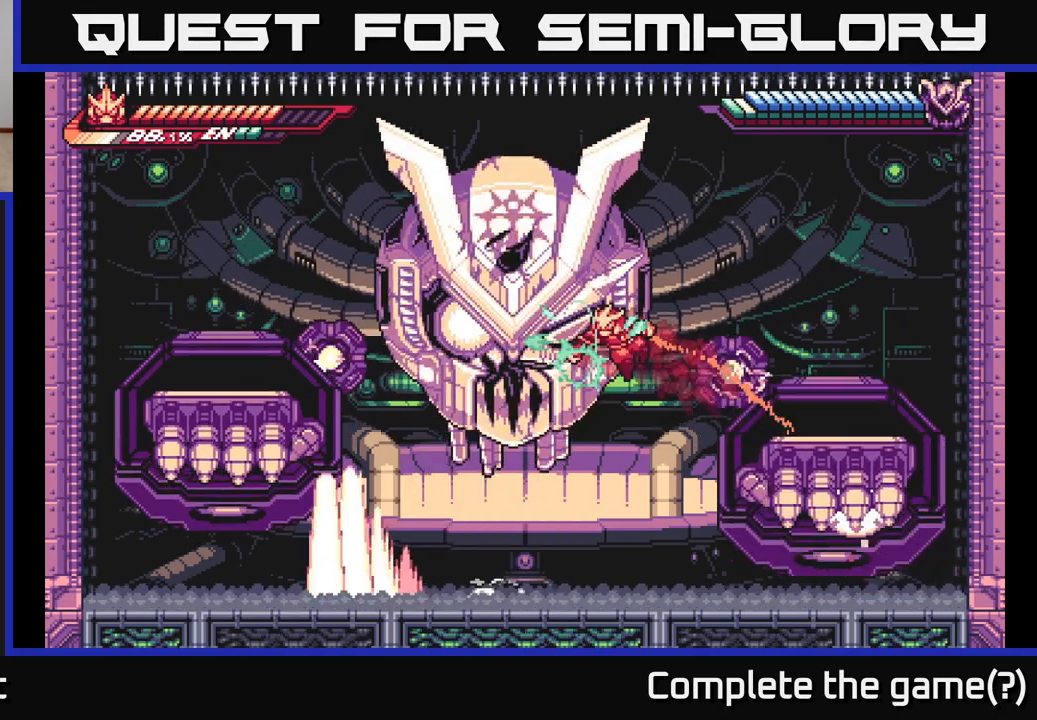
{"buttons": ["A", "X", "L2"], "left_stick": "left", "right_stick": "center", "events": [[67, "X", "up"], [100, "L2", "up"], [117, "X", "down"], [233, "X", "up"], [317, "X", "down"], [417, "X", "up"], [483, "L2", "down"], [483, "X", "down"]]}
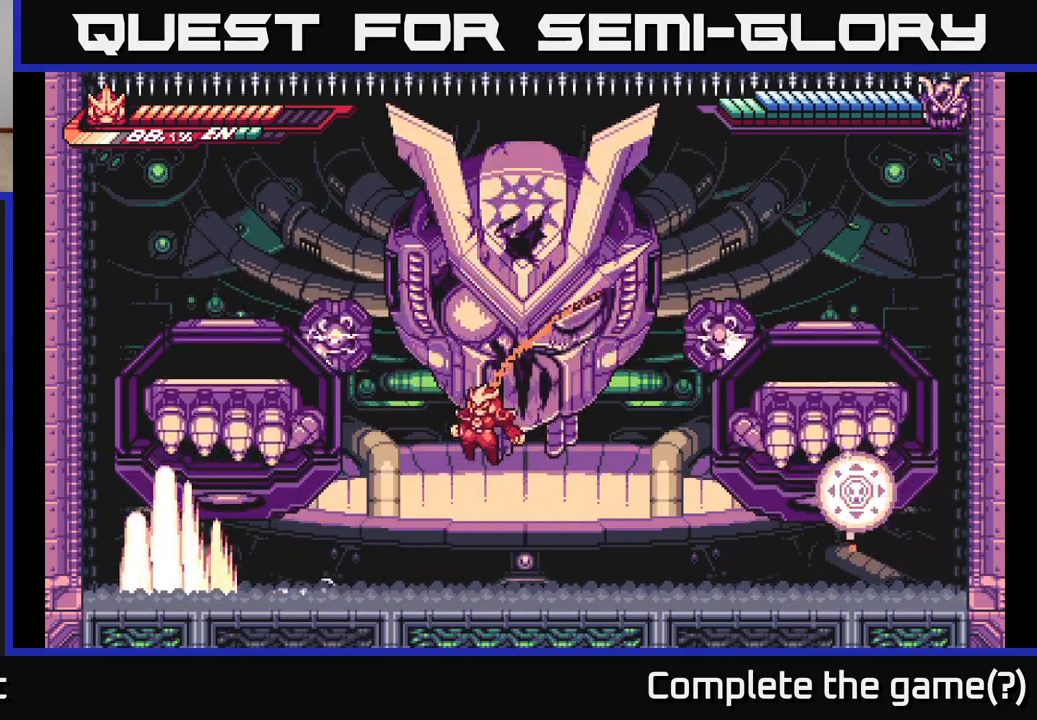
{"buttons": ["A", "L2"], "left_stick": "right", "right_stick": "center", "events": [[17, "left_stick", "up-left"], [83, "X", "up"], [200, "A", "up"], [233, "L2", "up"], [333, "left_stick", "center"], [367, "A", "down"], [417, "left_stick", "right"], [500, "L2", "down"]]}
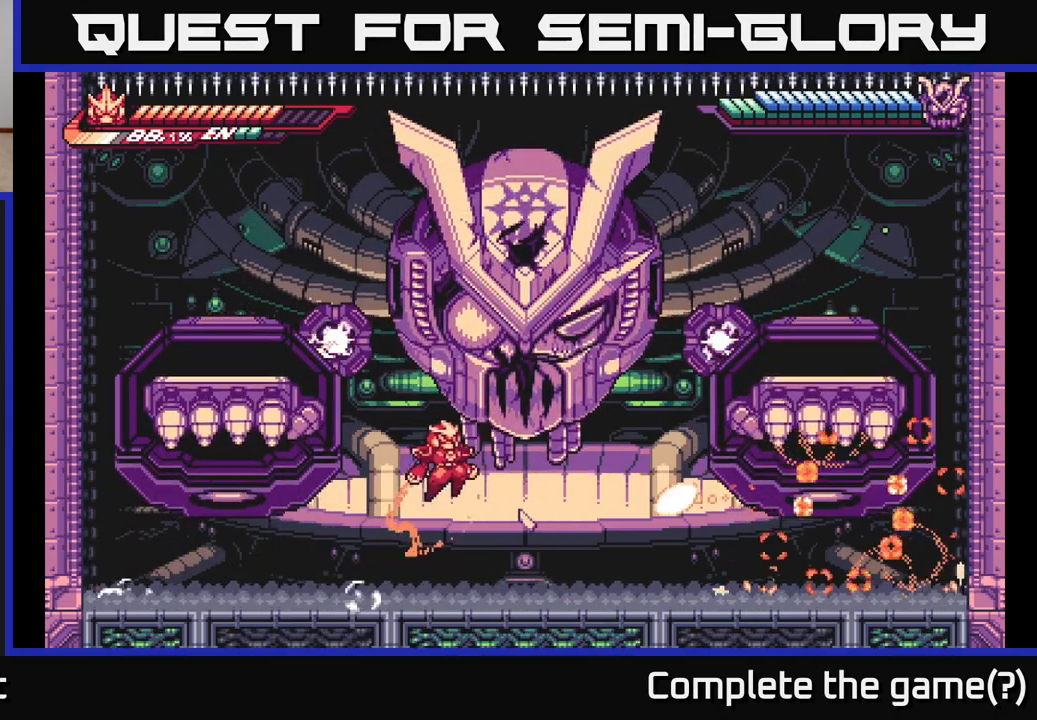
{"buttons": [], "left_stick": "up-left", "right_stick": "center", "events": [[67, "left_stick", "up"], [83, "L2", "up"], [83, "X", "down"], [183, "L2", "down"], [250, "X", "up"], [267, "left_stick", "up-left"], [317, "L2", "up"], [367, "A", "up"]]}
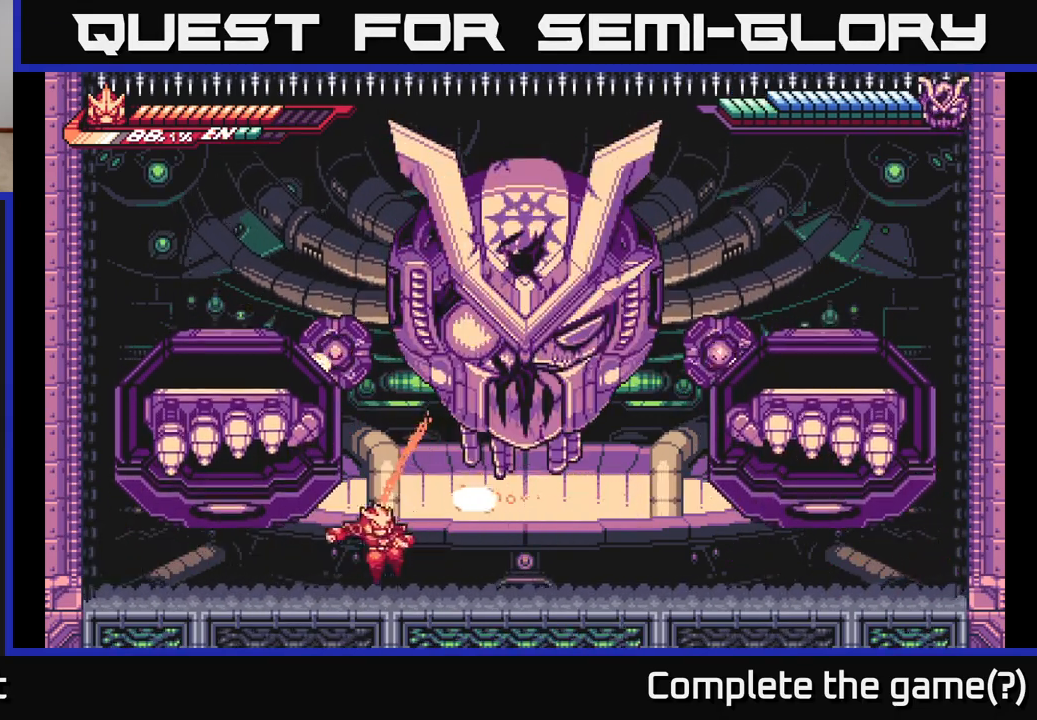
{"buttons": ["A", "X", "L2"], "left_stick": "up", "right_stick": "center", "events": [[117, "left_stick", "right"], [150, "L2", "down"], [250, "A", "down"], [367, "left_stick", "up"], [450, "X", "down"]]}
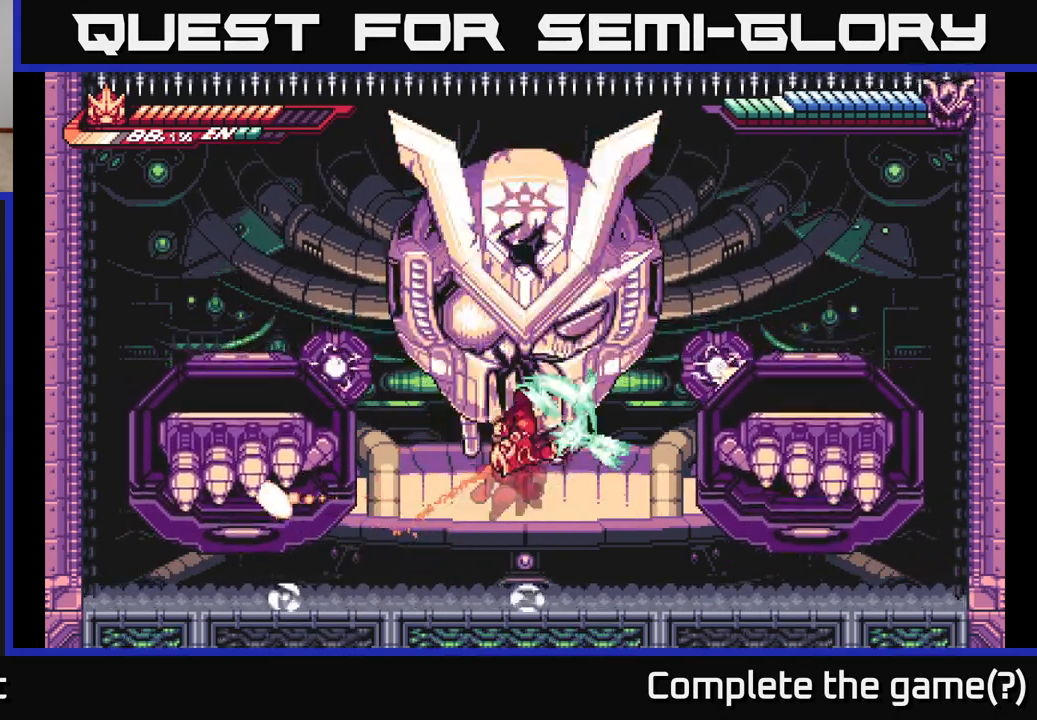
{"buttons": ["L2"], "left_stick": "right", "right_stick": "center", "events": [[33, "L2", "up"], [67, "X", "up"], [117, "left_stick", "right"], [150, "A", "up"], [317, "left_stick", "center"], [483, "left_stick", "right"], [500, "L2", "down"]]}
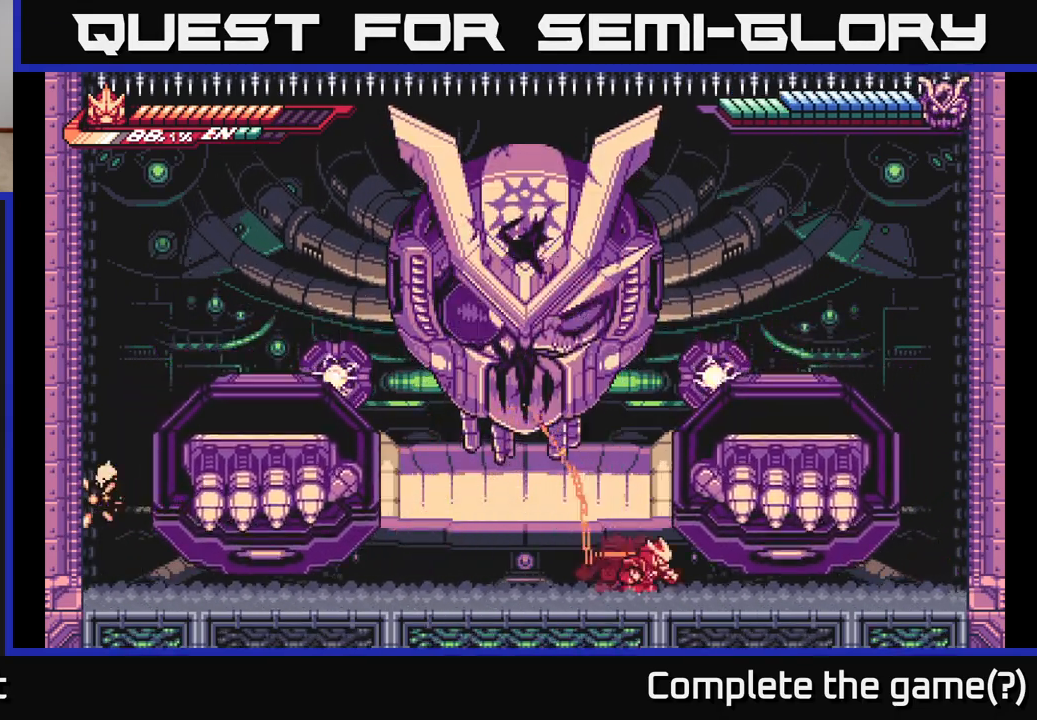
{"buttons": ["A", "L2"], "left_stick": "right", "right_stick": "center", "events": [[433, "A", "down"]]}
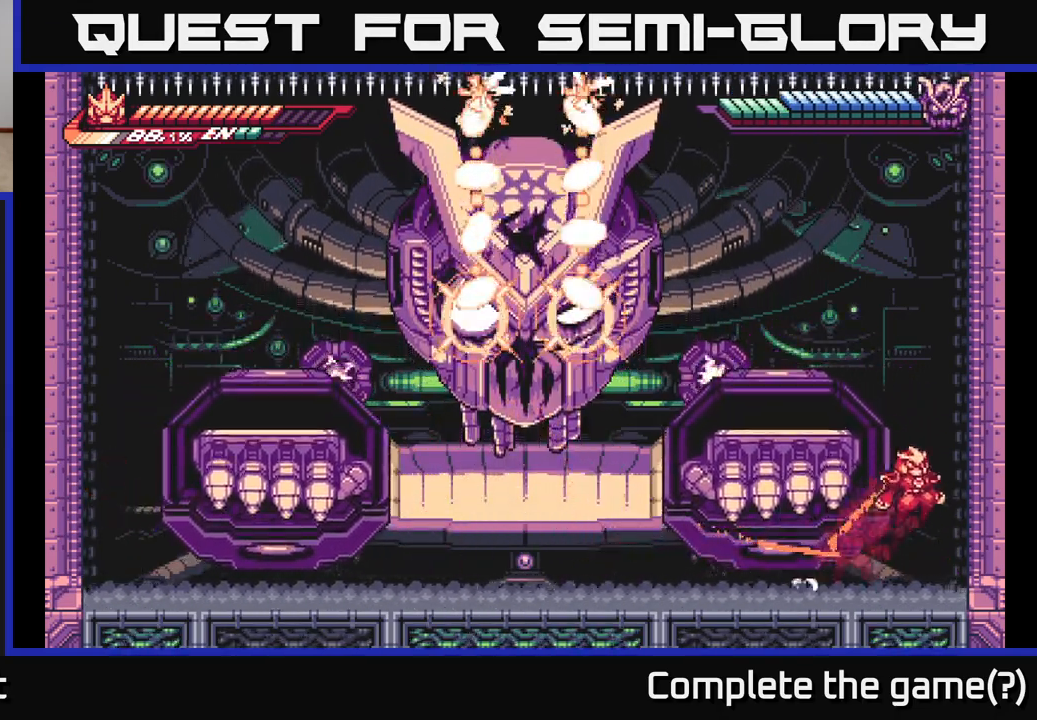
{"buttons": [], "left_stick": "right", "right_stick": "center", "events": [[150, "L2", "up"], [167, "A", "up"], [233, "L2", "down"], [317, "A", "down"], [333, "left_stick", "up"], [383, "left_stick", "left"], [417, "A", "up"], [433, "L2", "up"], [467, "left_stick", "right"]]}
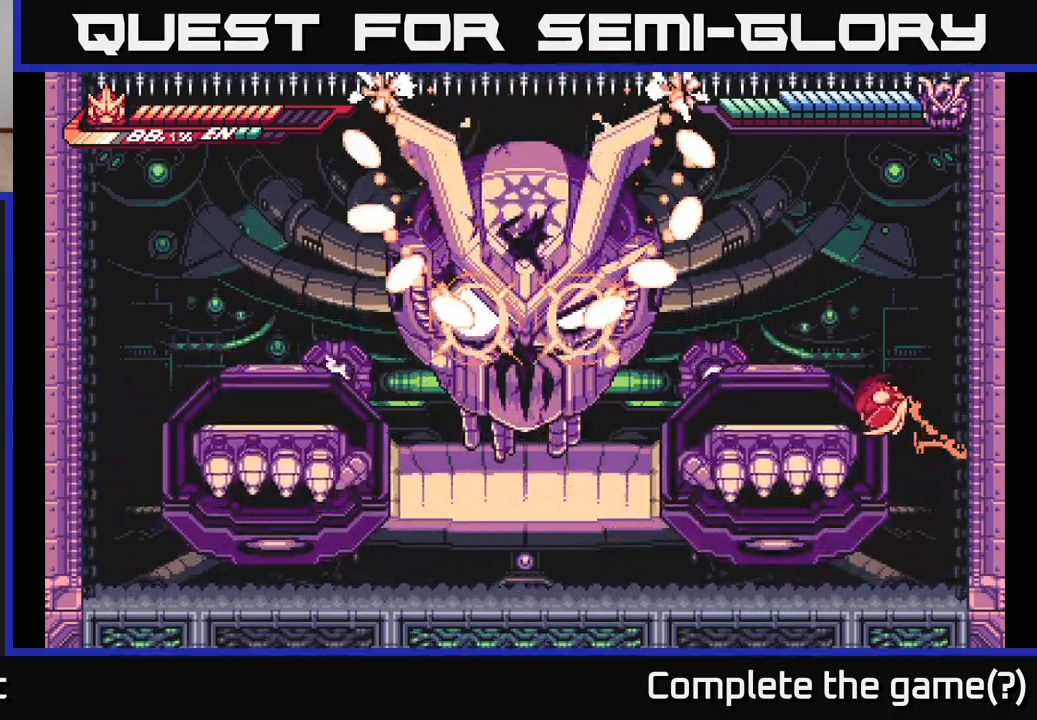
{"buttons": [], "left_stick": "down", "right_stick": "center", "events": [[100, "left_stick", "left"], [333, "left_stick", "right"], [450, "left_stick", "center"], [500, "left_stick", "down"]]}
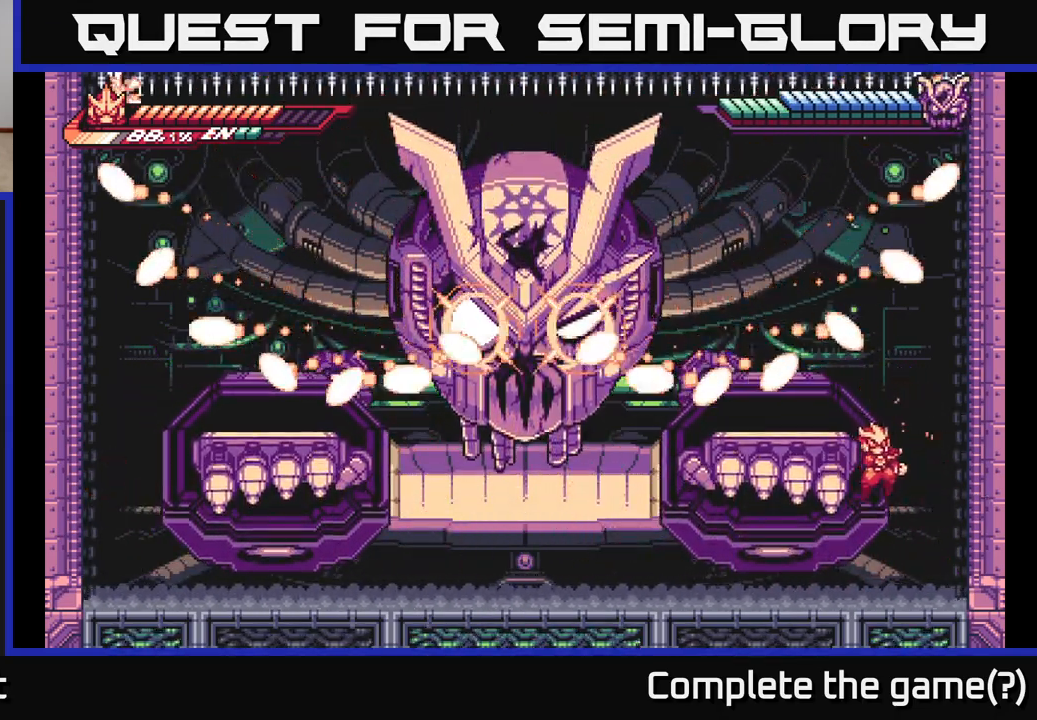
{"buttons": ["A"], "left_stick": "right", "right_stick": "center", "events": [[17, "left_stick", "down-right"], [367, "left_stick", "right"], [417, "A", "down"]]}
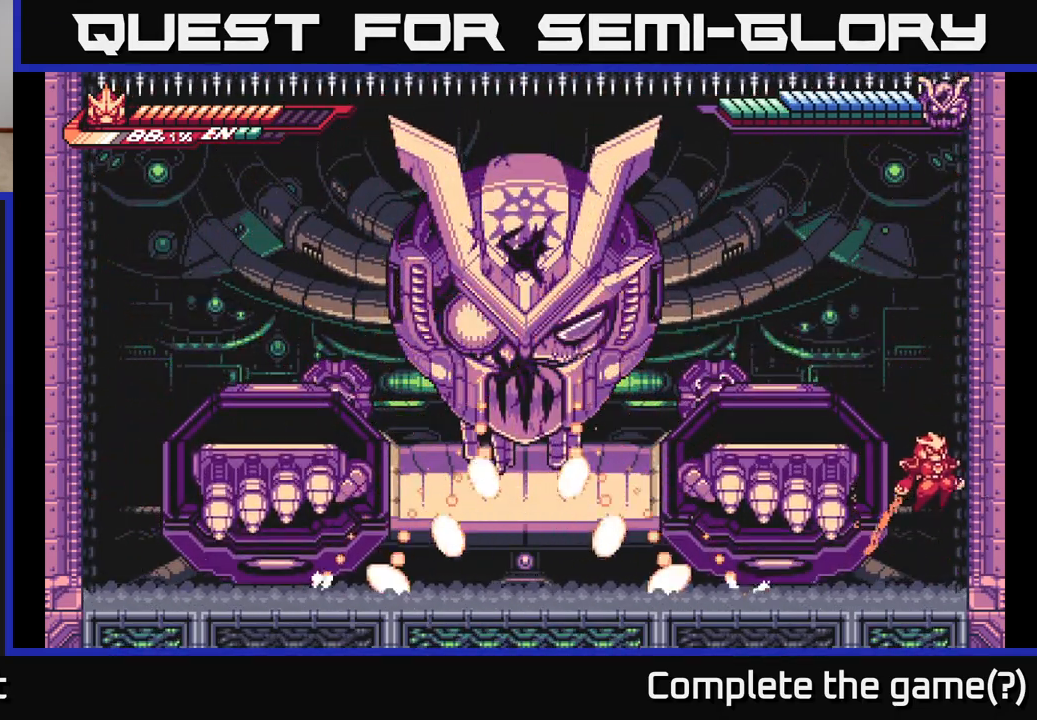
{"buttons": [], "left_stick": "left", "right_stick": "center", "events": [[67, "L2", "down"], [100, "A", "up"], [183, "A", "down"], [233, "left_stick", "left"], [333, "A", "up"], [367, "L2", "up"]]}
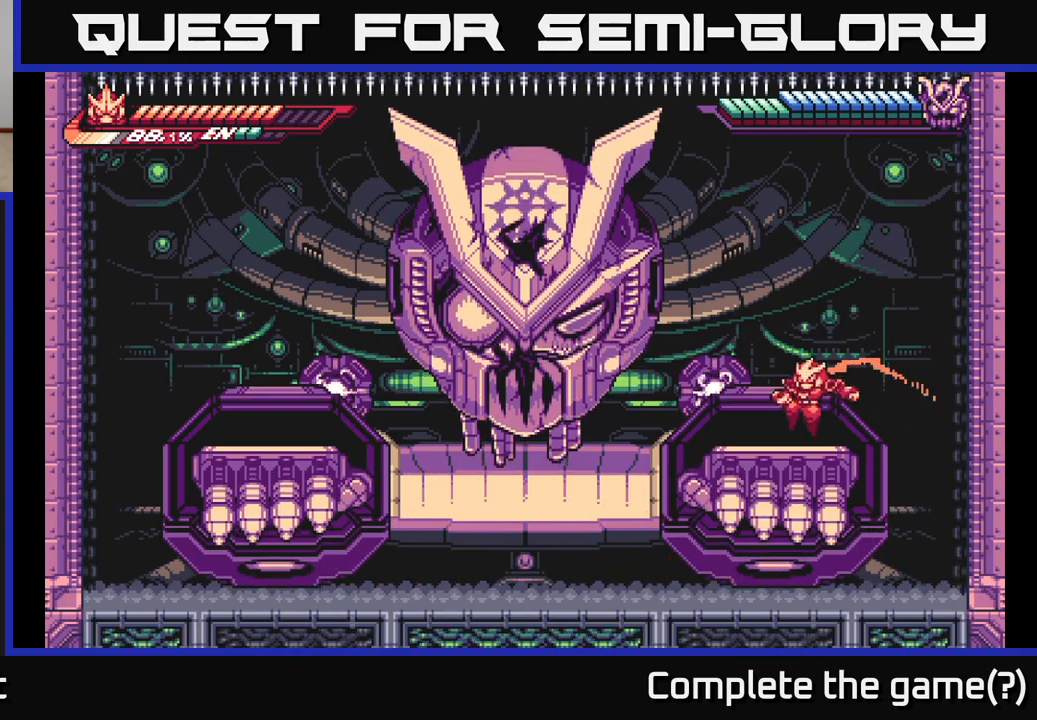
{"buttons": ["A", "X"], "left_stick": "up-left", "right_stick": "center", "events": [[17, "L2", "down"], [167, "A", "down"], [283, "X", "down"], [417, "X", "up"], [483, "L2", "up"], [483, "X", "down"], [483, "left_stick", "up-left"]]}
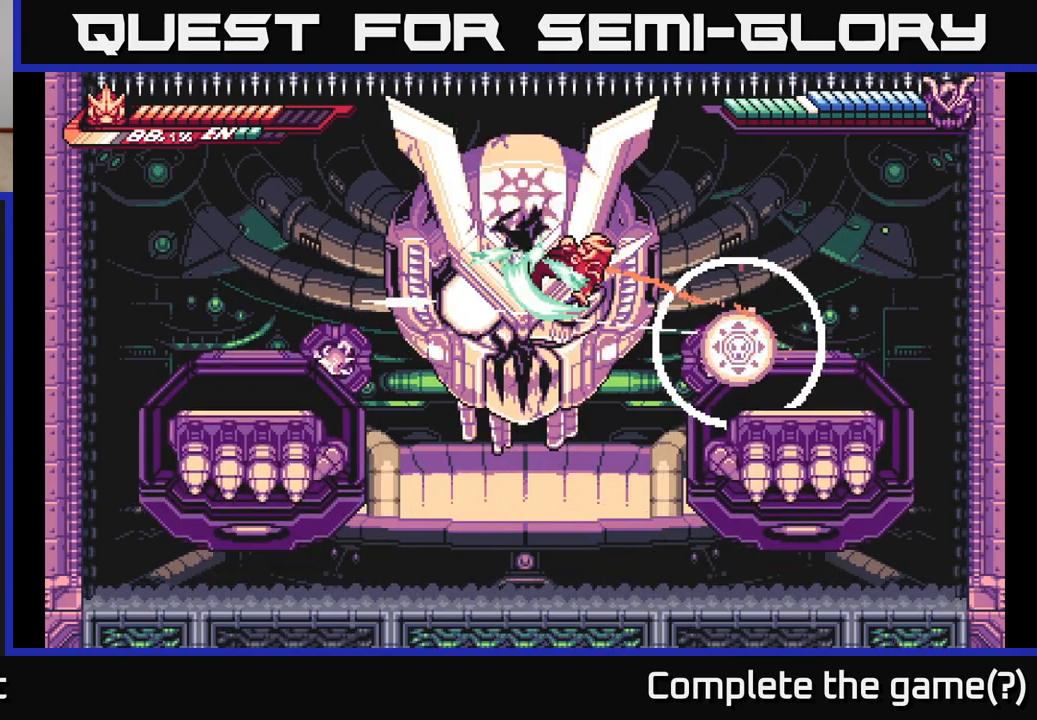
{"buttons": ["L2"], "left_stick": "up", "right_stick": "center", "events": [[100, "X", "up"], [167, "X", "down"], [267, "X", "up"], [350, "X", "down"], [367, "A", "up"], [433, "L2", "down"], [433, "left_stick", "up"], [450, "X", "up"]]}
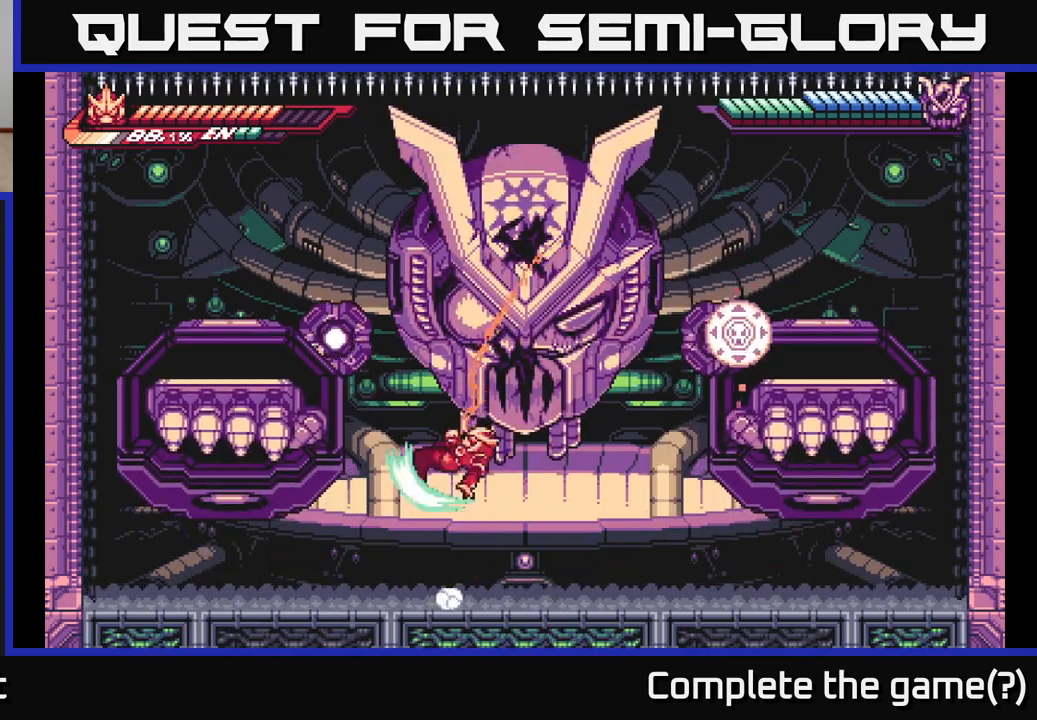
{"buttons": ["L2"], "left_stick": "up-left", "right_stick": "center", "events": [[17, "X", "down"], [117, "X", "up"], [167, "L2", "up"], [167, "left_stick", "up-left"], [367, "L2", "down"]]}
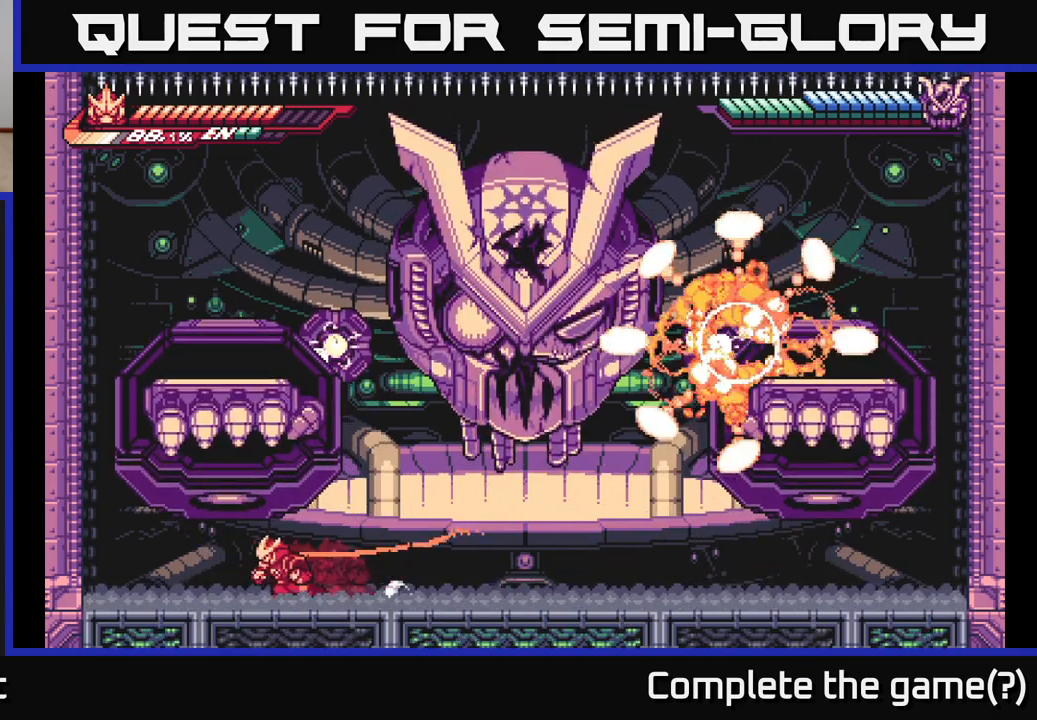
{"buttons": [], "left_stick": "up-left", "right_stick": "center", "events": [[267, "A", "down"], [467, "L2", "up"], [483, "A", "up"]]}
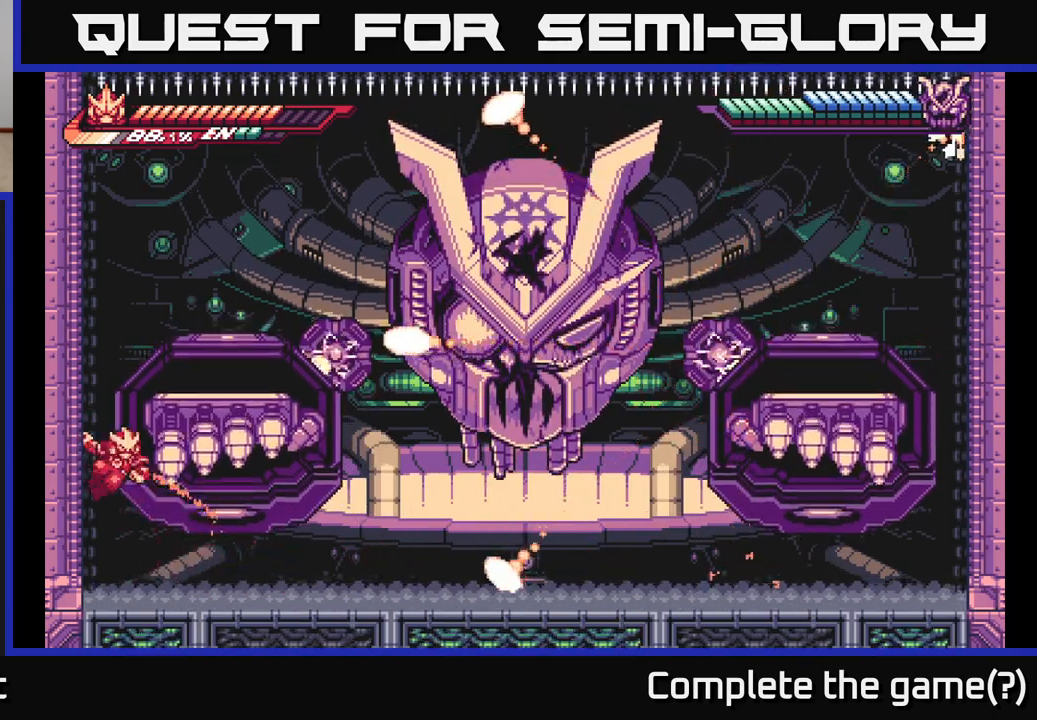
{"buttons": [], "left_stick": "right", "right_stick": "center", "events": [[17, "L2", "down"], [67, "A", "down"], [167, "left_stick", "right"], [183, "A", "up"], [183, "L2", "up"], [300, "left_stick", "center"], [350, "left_stick", "right"]]}
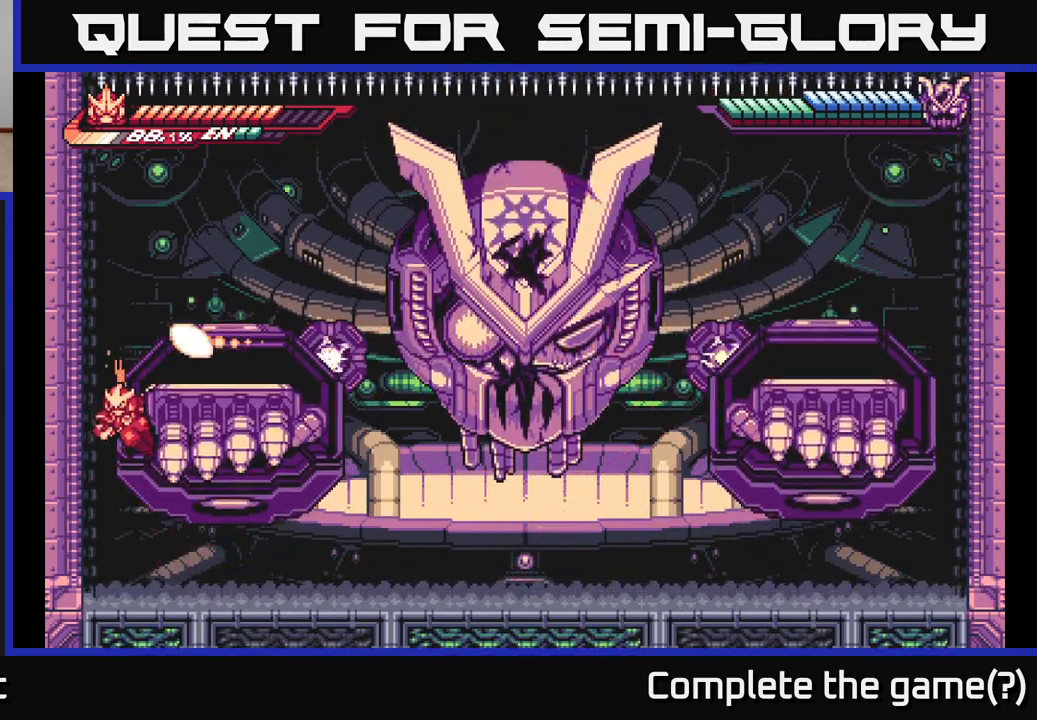
{"buttons": ["A"], "left_stick": "right", "right_stick": "center", "events": [[250, "A", "down"]]}
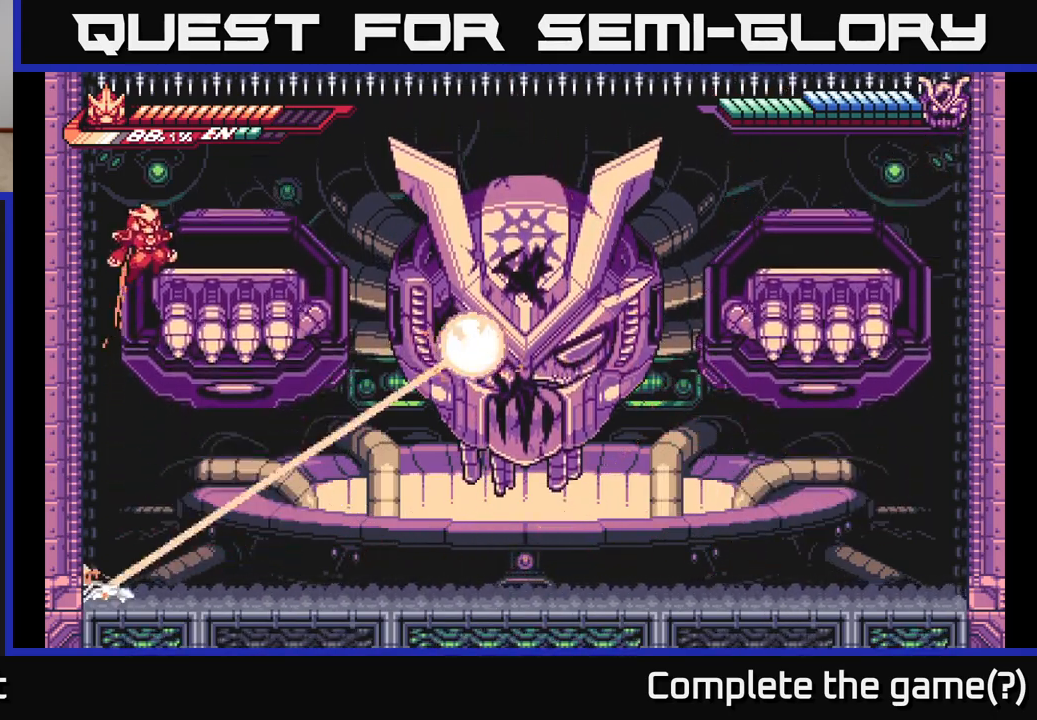
{"buttons": ["L2"], "left_stick": "right", "right_stick": "center", "events": [[17, "A", "up"], [200, "L2", "down"], [367, "L2", "up"], [400, "L2", "down"]]}
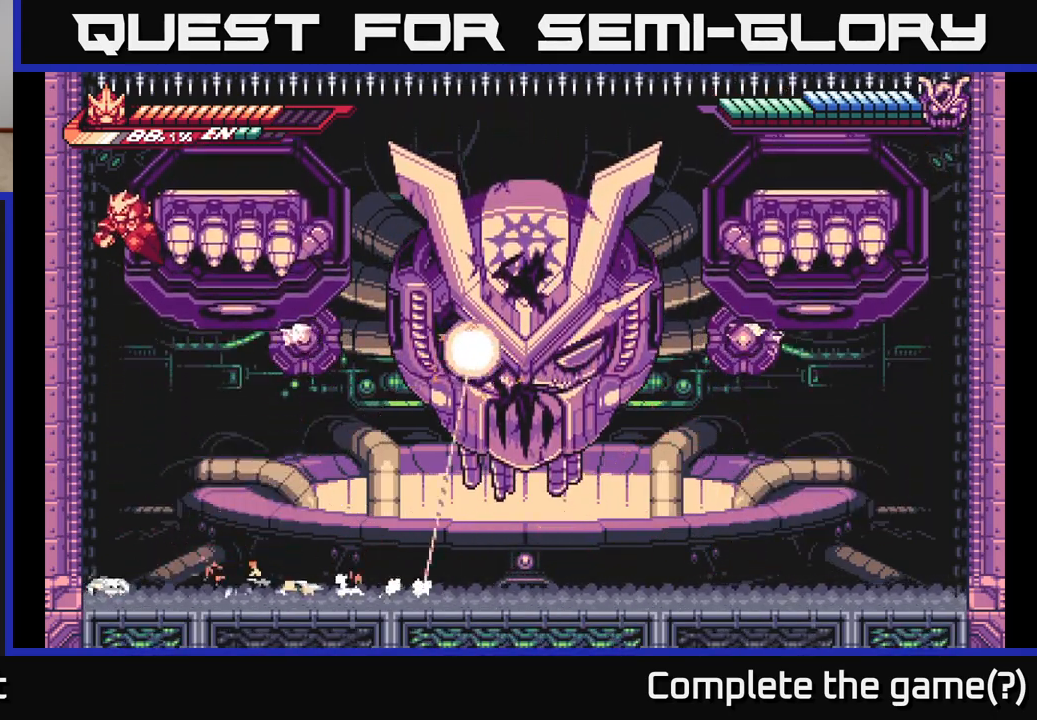
{"buttons": [], "left_stick": "right", "right_stick": "center", "events": [[183, "L2", "up"]]}
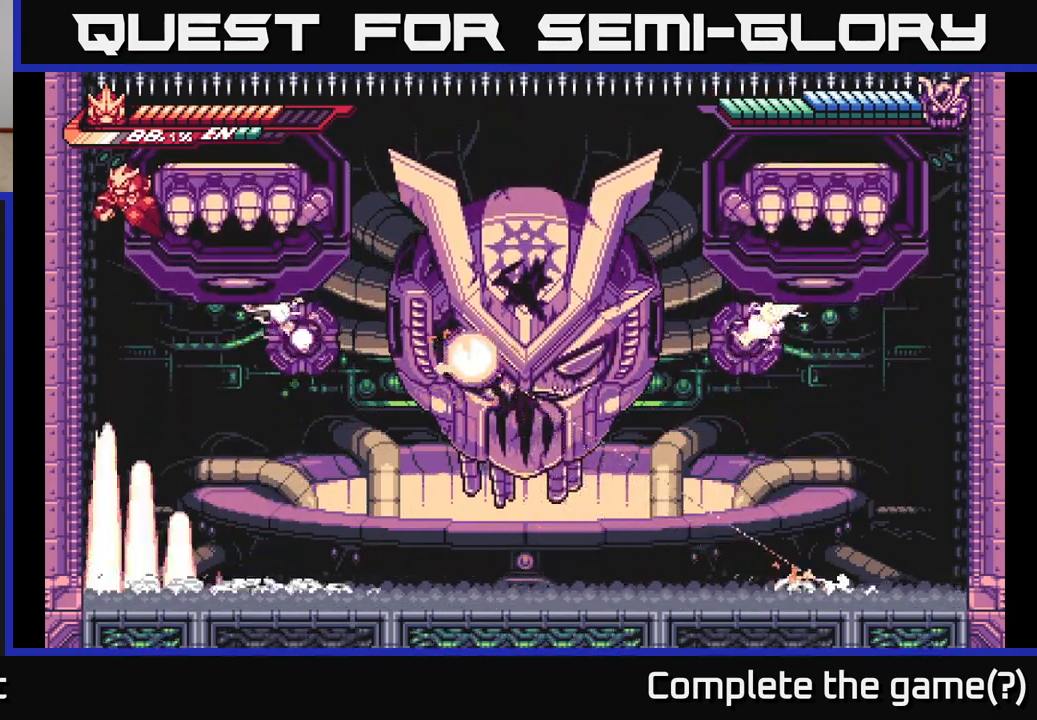
{"buttons": [], "left_stick": "right", "right_stick": "center", "events": []}